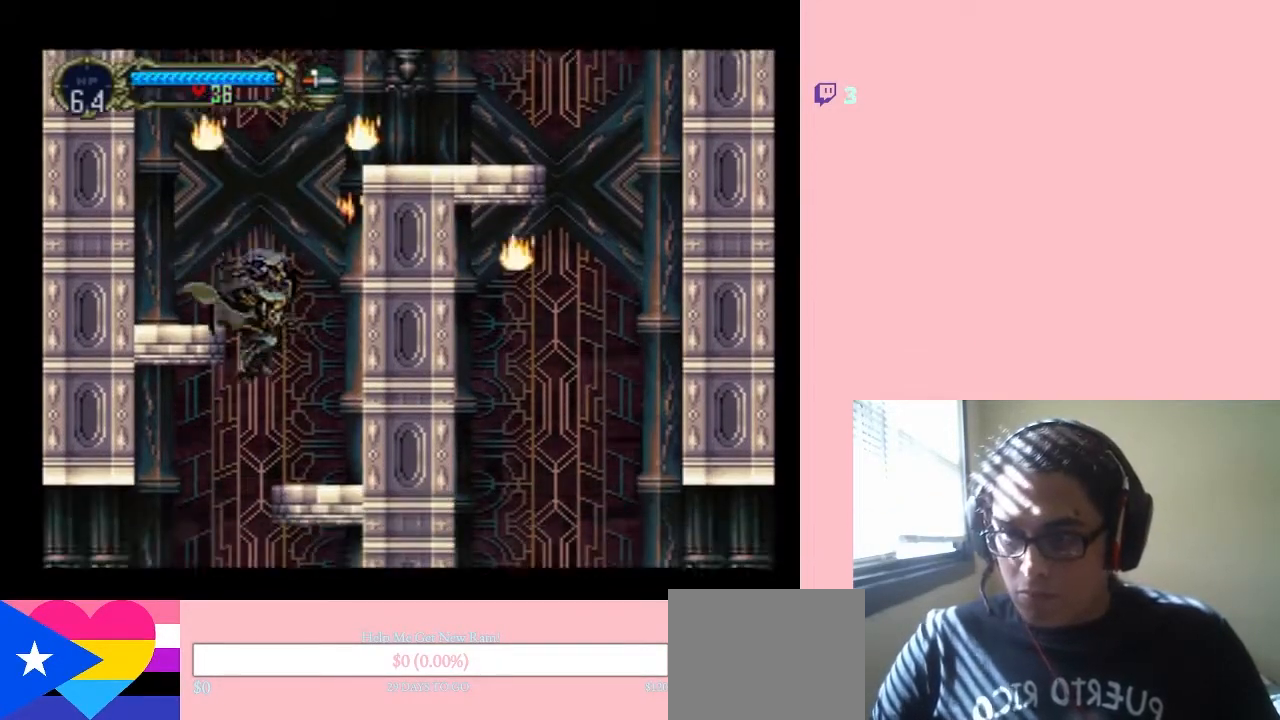
Gameplay with a controller (Nintendo layout); each line is a JSON object with the inputs held at the frame after it. "events" lists button and stick changes between this image and that frame as [ms after this image, input, new state], when the widget could be followed in between. Not read: L3 R3.
{"buttons": ["DPAD_LEFT"], "left_stick": "center", "right_stick": "center", "events": [[67, "DPAD_LEFT", "down"], [67, "DPAD_RIGHT", "up"]]}
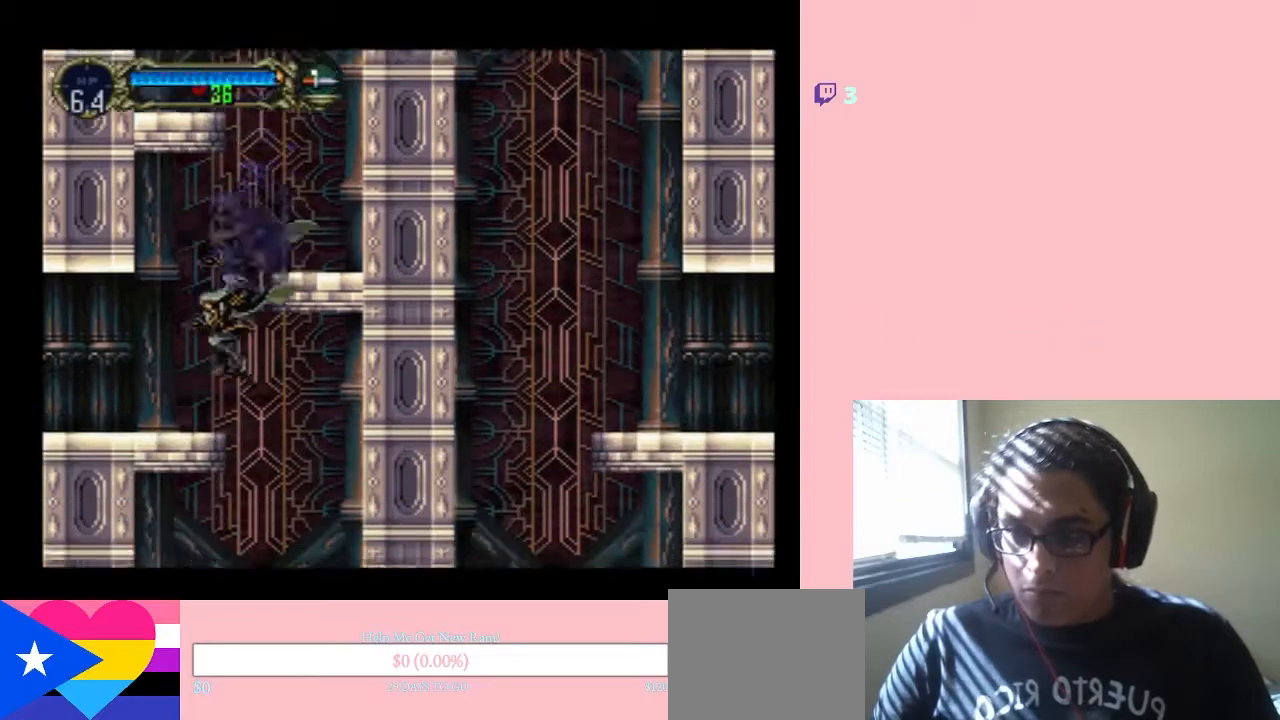
{"buttons": ["DPAD_LEFT"], "left_stick": "center", "right_stick": "center", "events": []}
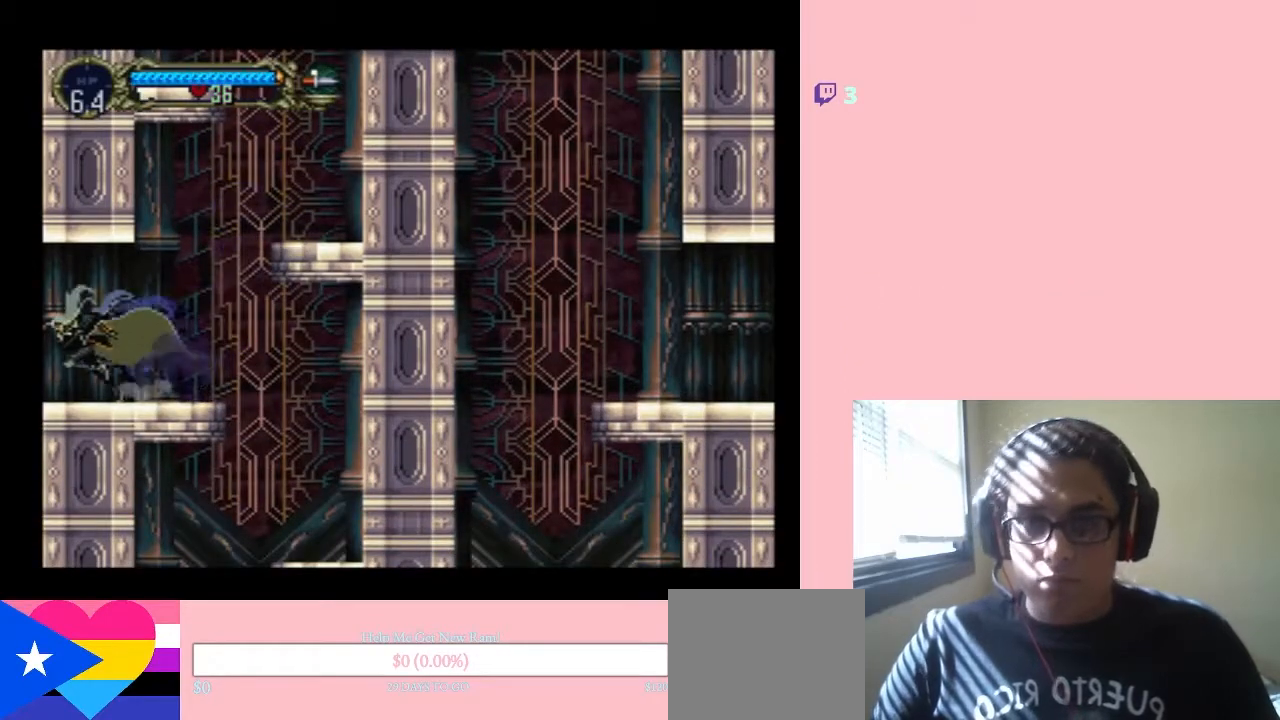
{"buttons": ["DPAD_LEFT"], "left_stick": "center", "right_stick": "center", "events": []}
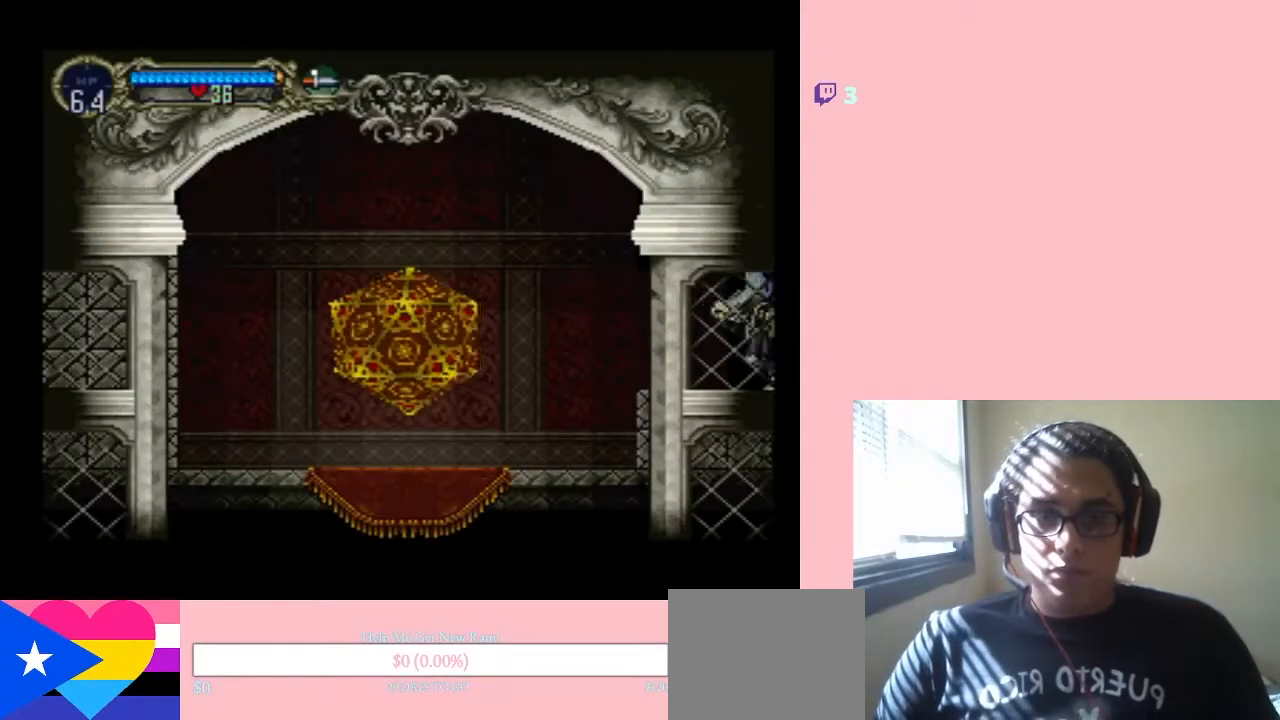
{"buttons": ["DPAD_LEFT"], "left_stick": "center", "right_stick": "center", "events": []}
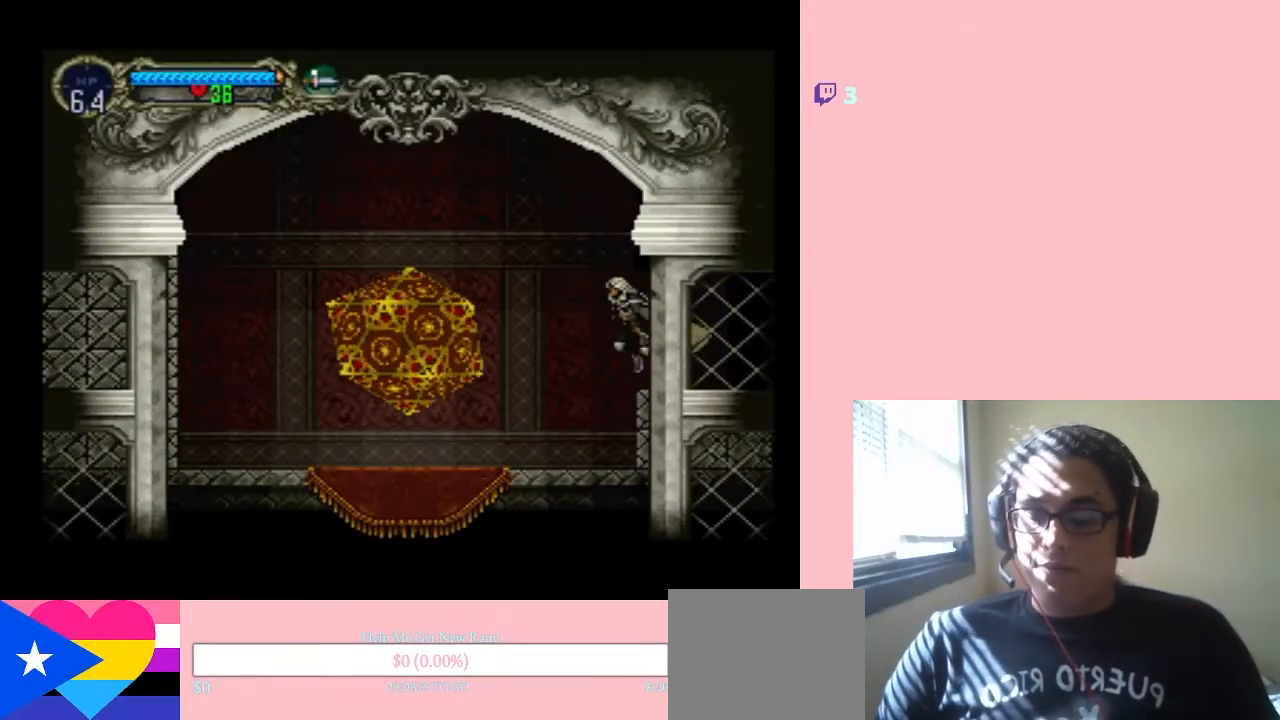
{"buttons": ["DPAD_LEFT"], "left_stick": "center", "right_stick": "center", "events": []}
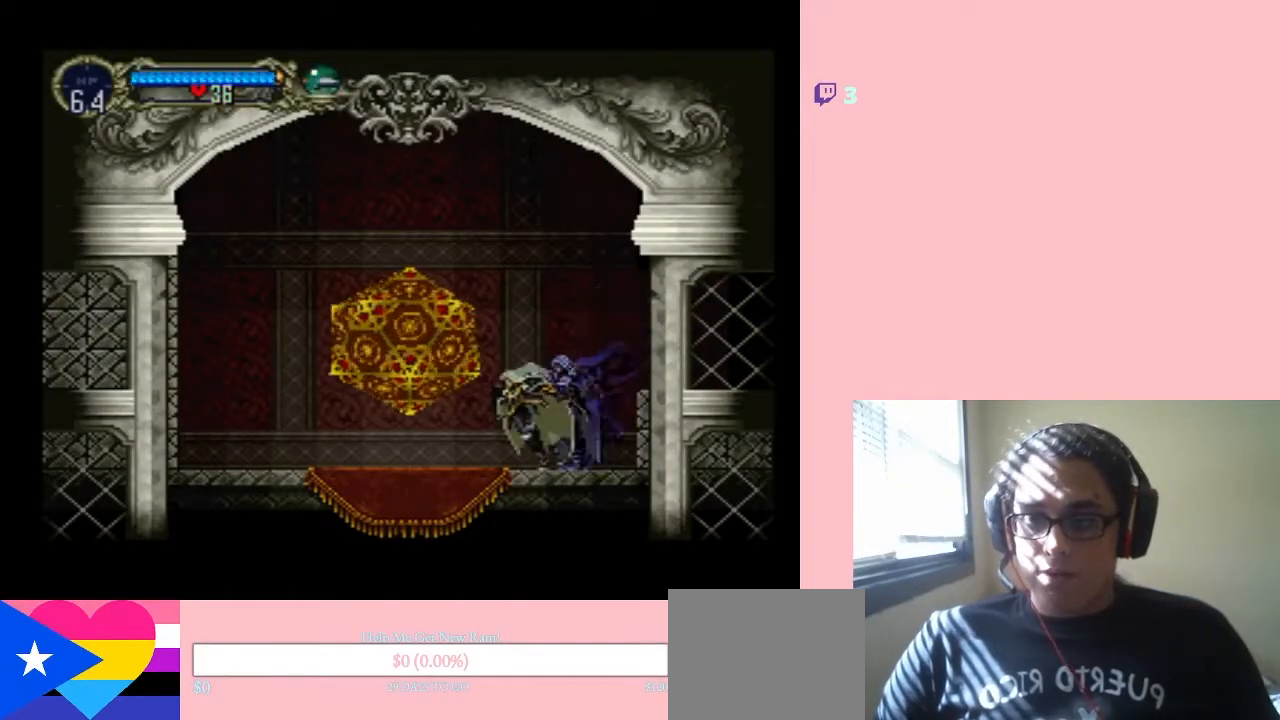
{"buttons": [], "left_stick": "center", "right_stick": "center", "events": [[283, "DPAD_LEFT", "up"], [283, "DPAD_UP", "down"], [317, "DPAD_UP", "up"], [333, "DPAD_UP", "down"], [483, "DPAD_UP", "up"]]}
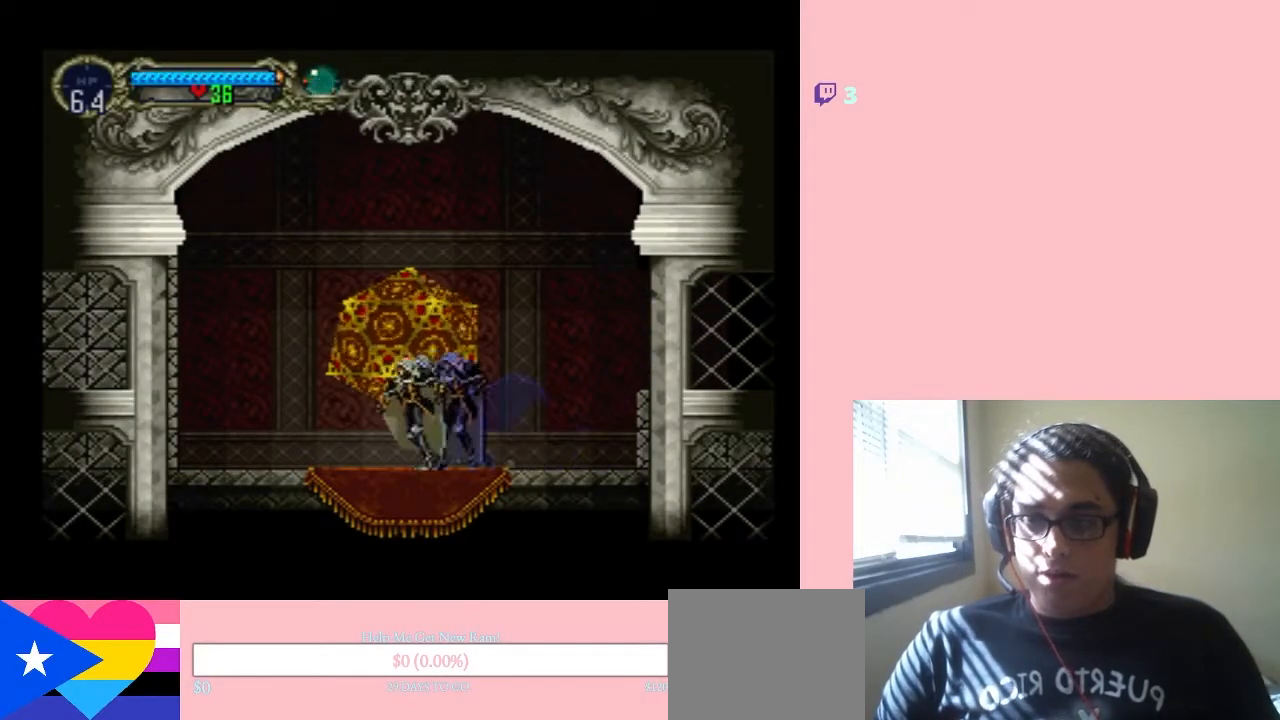
{"buttons": [], "left_stick": "center", "right_stick": "center", "events": []}
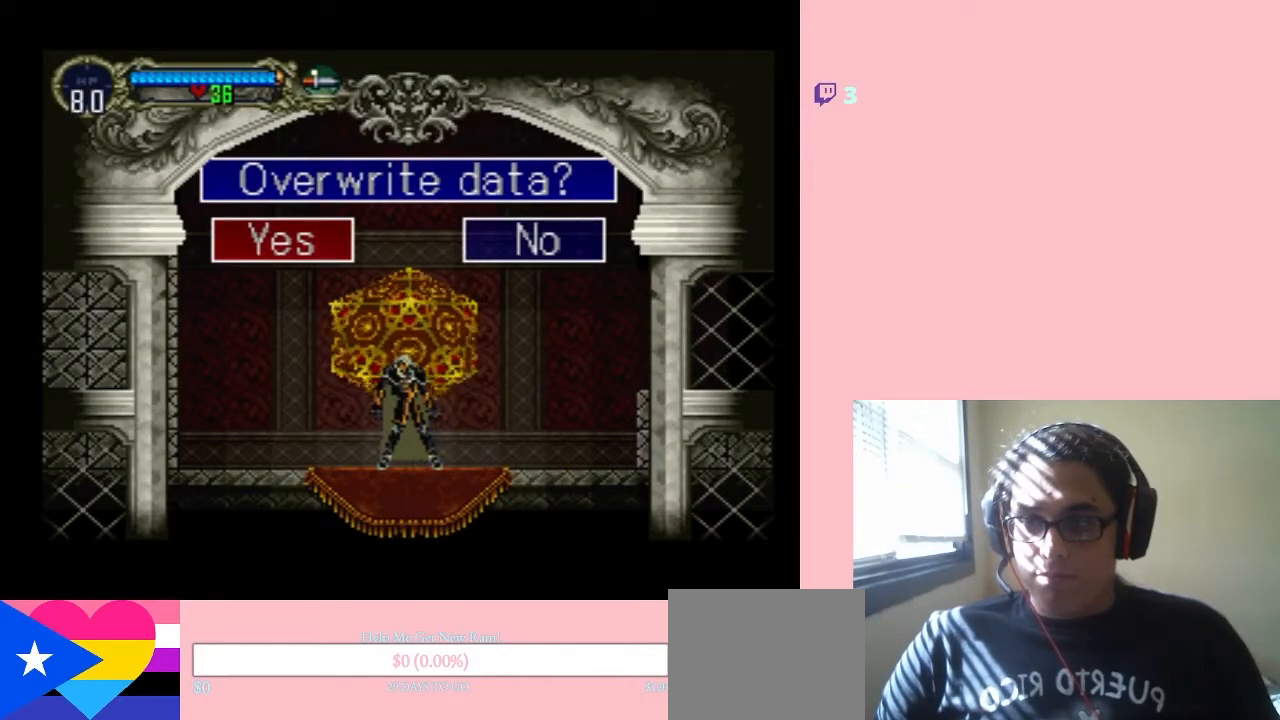
{"buttons": ["X"], "left_stick": "center", "right_stick": "center", "events": [[83, "X", "down"], [233, "X", "up"], [500, "X", "down"]]}
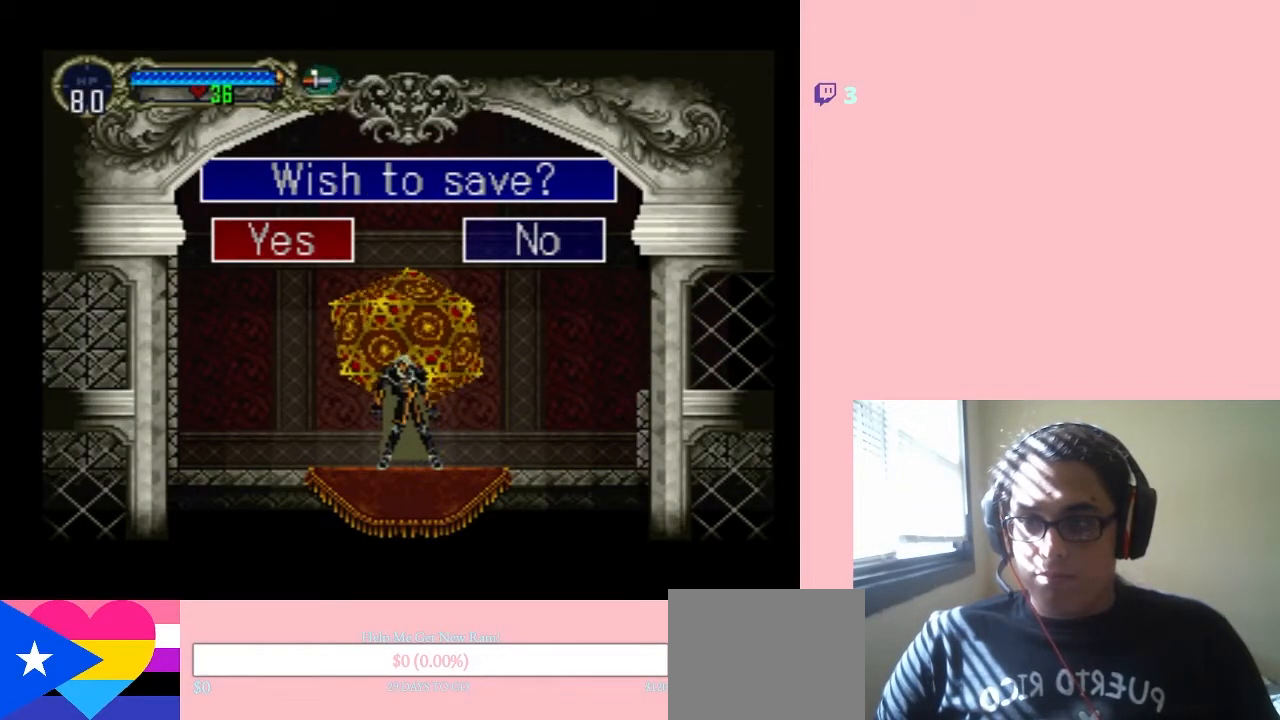
{"buttons": ["DPAD_RIGHT"], "left_stick": "center", "right_stick": "center", "events": [[150, "X", "up"], [300, "DPAD_RIGHT", "down"]]}
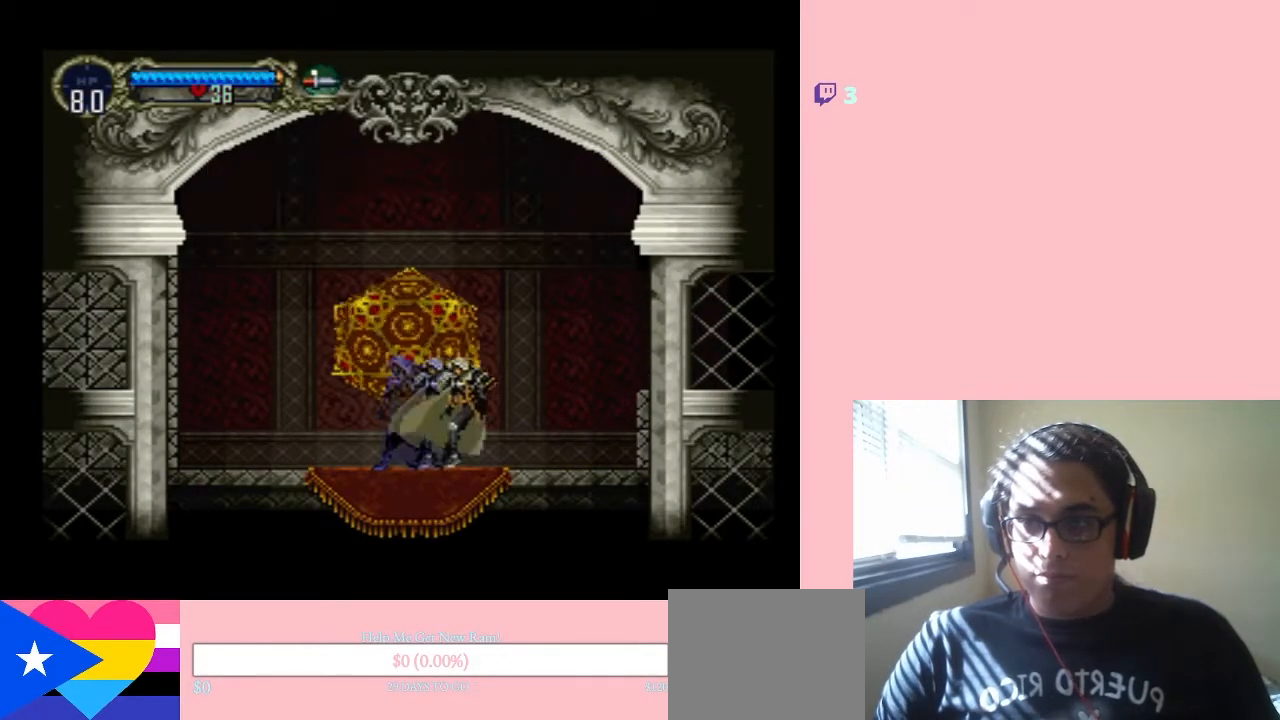
{"buttons": ["B", "DPAD_RIGHT"], "left_stick": "center", "right_stick": "center", "events": [[367, "B", "down"]]}
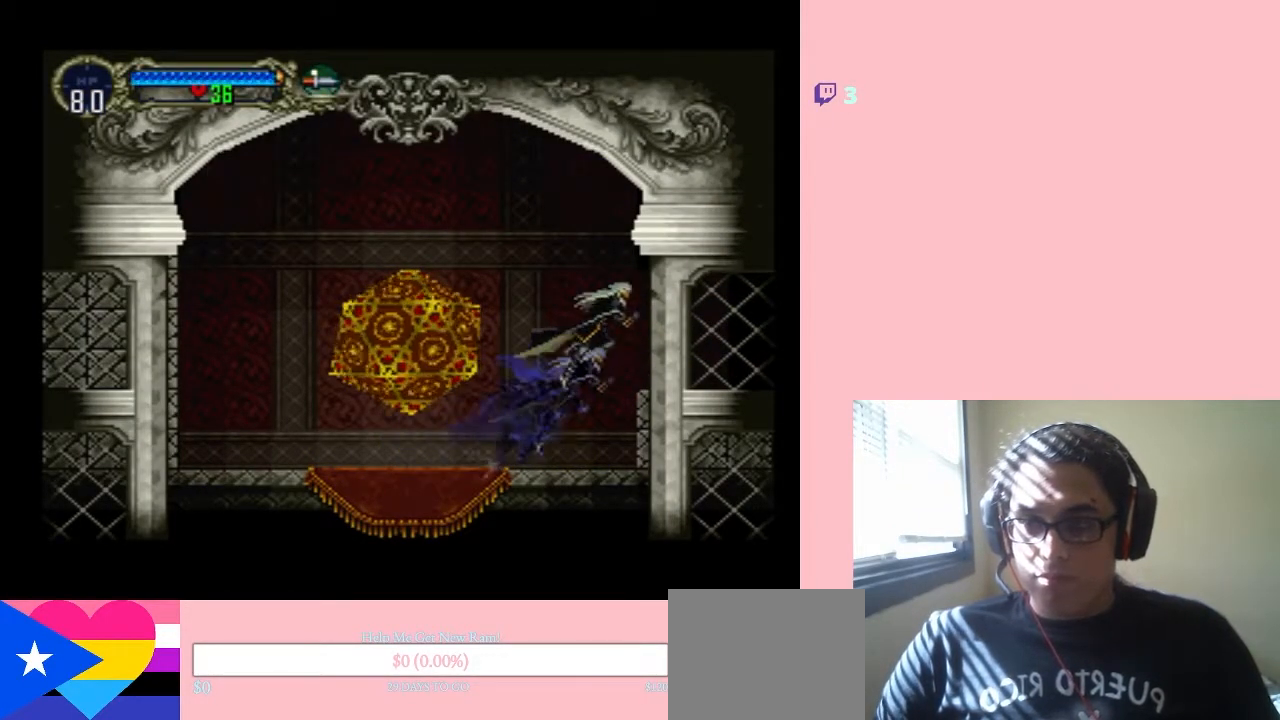
{"buttons": ["DPAD_RIGHT"], "left_stick": "center", "right_stick": "center", "events": [[33, "B", "up"]]}
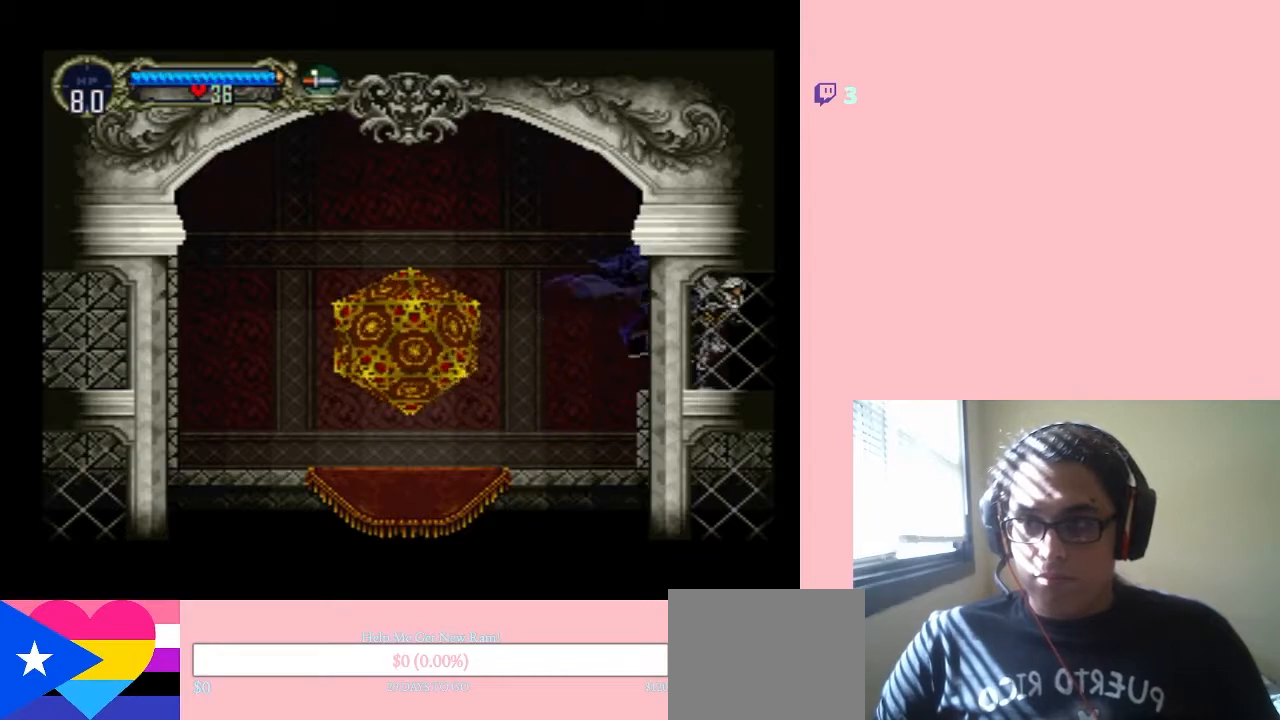
{"buttons": ["DPAD_RIGHT"], "left_stick": "center", "right_stick": "center", "events": []}
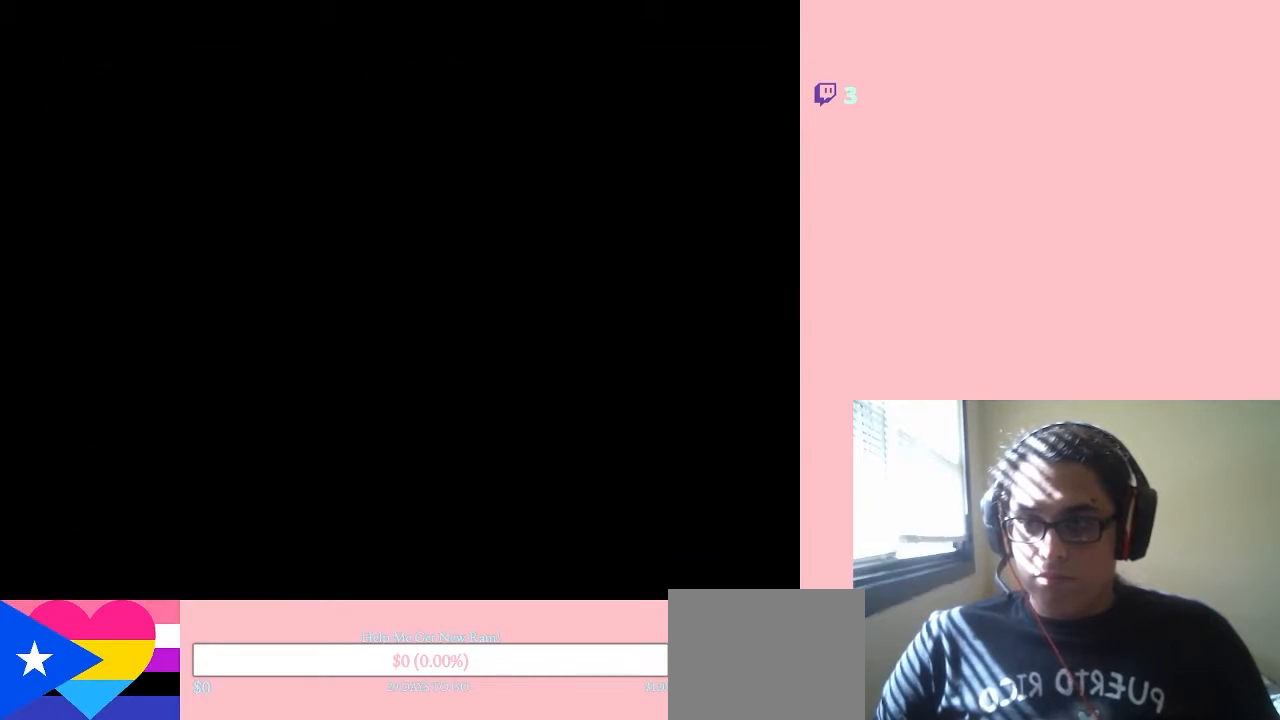
{"buttons": [], "left_stick": "center", "right_stick": "center", "events": [[450, "DPAD_RIGHT", "up"]]}
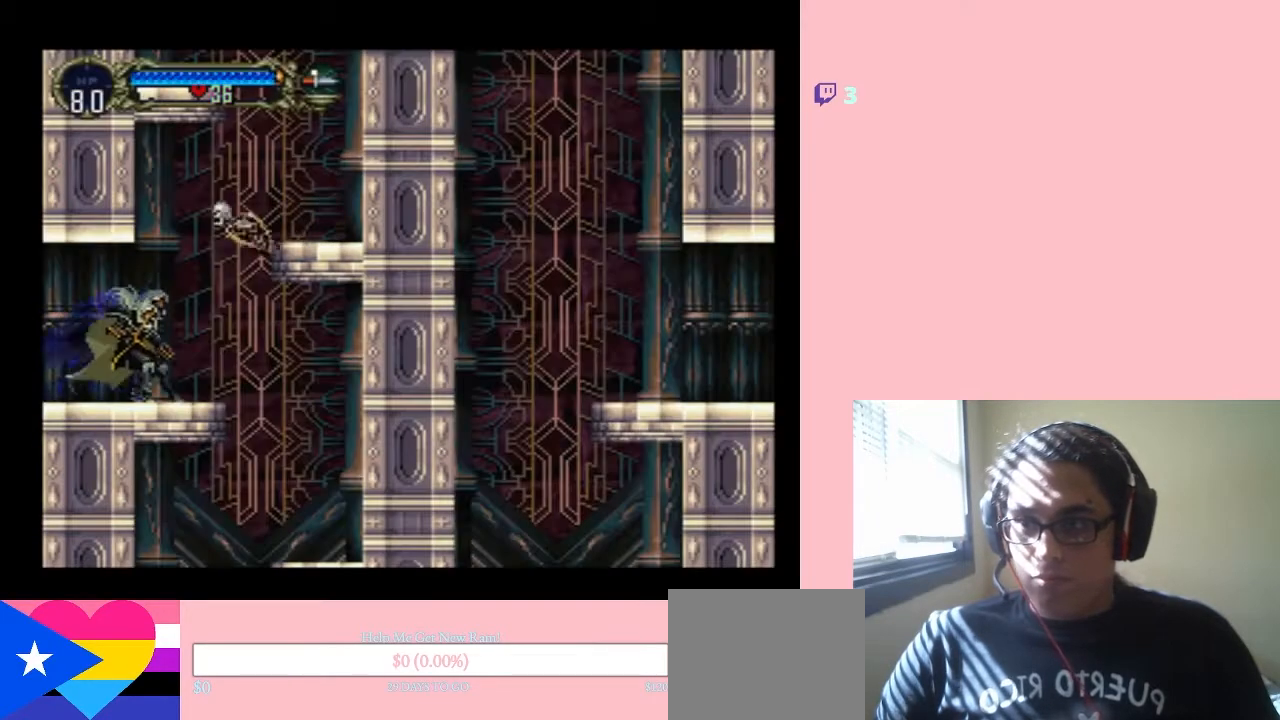
{"buttons": ["Y", "DPAD_RIGHT"], "left_stick": "center", "right_stick": "center", "events": [[50, "B", "down"], [83, "Y", "down"], [200, "B", "up"], [200, "Y", "up"], [317, "Y", "down"], [367, "Y", "up"], [400, "DPAD_RIGHT", "down"], [433, "Y", "down"]]}
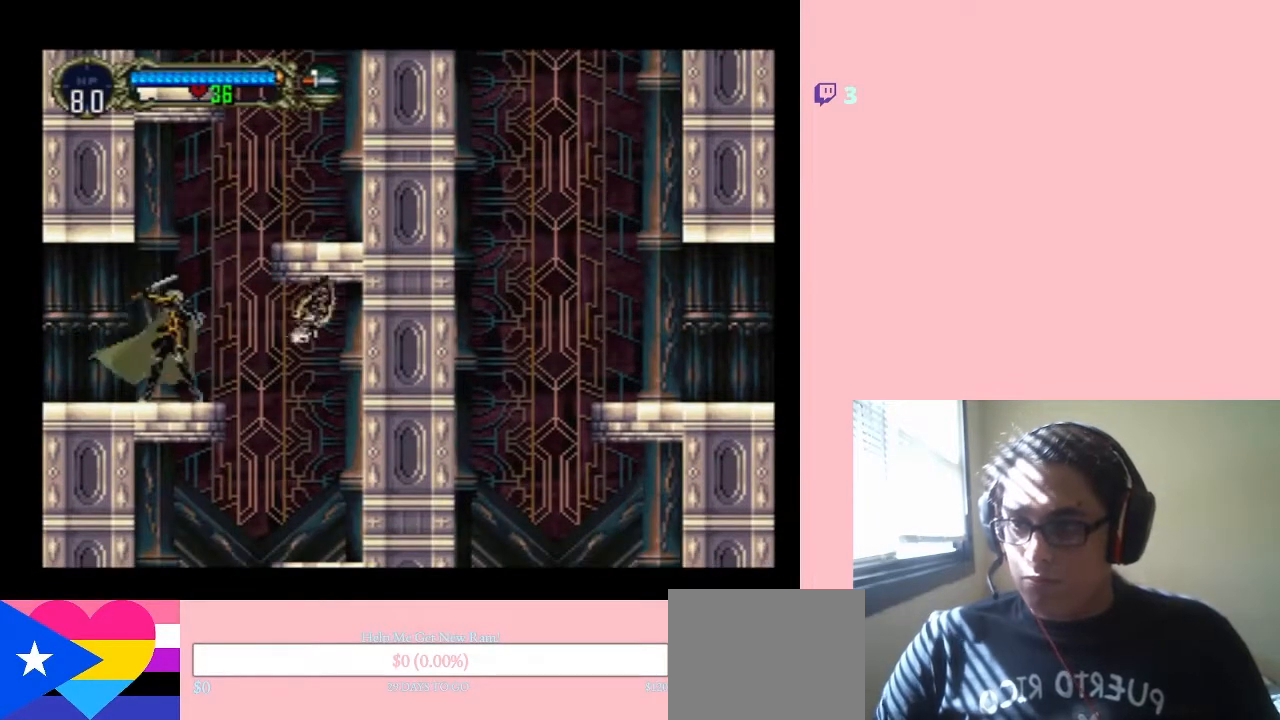
{"buttons": [], "left_stick": "center", "right_stick": "center", "events": [[33, "Y", "up"], [83, "Y", "down"], [117, "DPAD_RIGHT", "up"], [217, "Y", "up"]]}
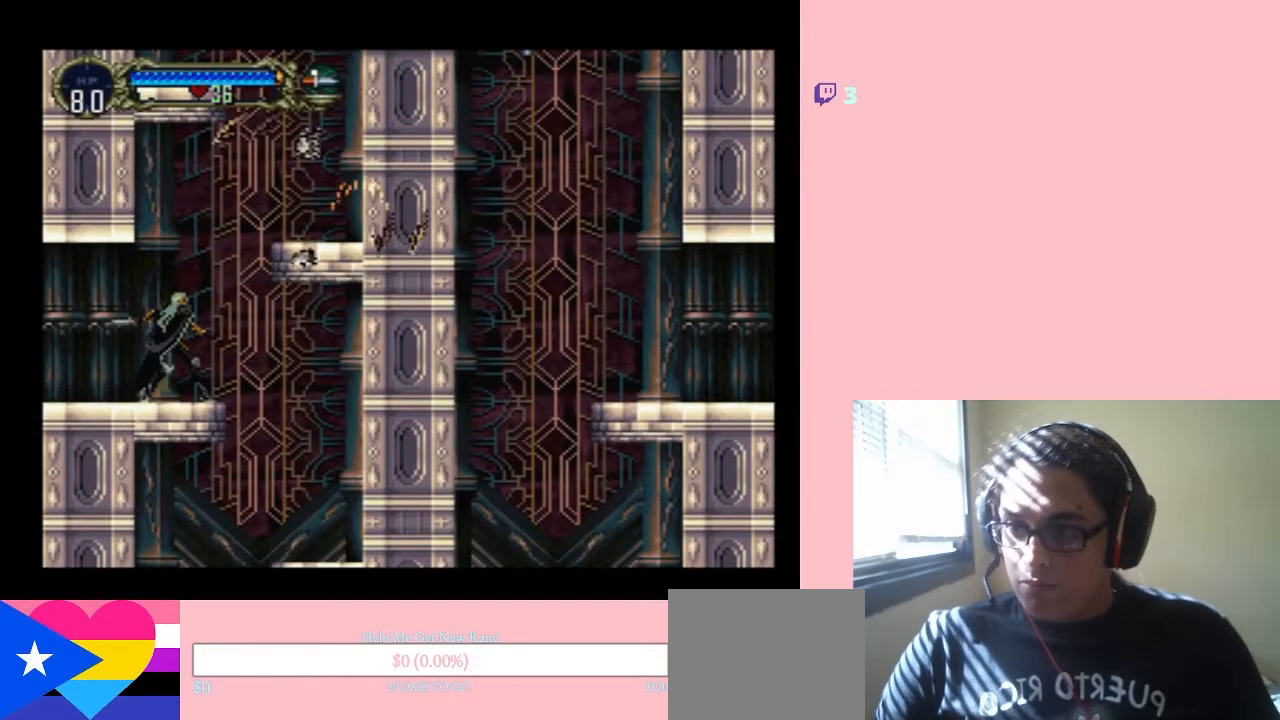
{"buttons": ["B", "DPAD_RIGHT"], "left_stick": "center", "right_stick": "center", "events": [[117, "B", "down"], [117, "DPAD_RIGHT", "down"]]}
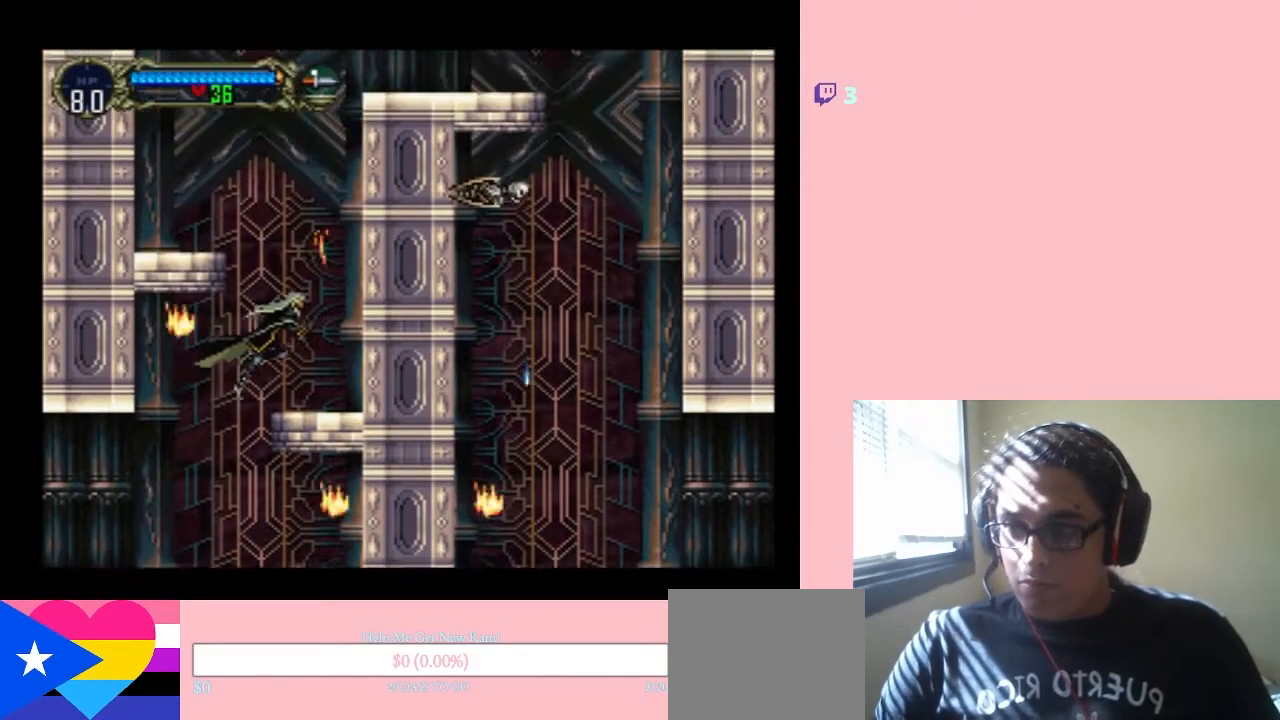
{"buttons": ["B", "Y"], "left_stick": "center", "right_stick": "center", "events": [[117, "B", "up"], [217, "DPAD_RIGHT", "up"], [400, "B", "down"], [483, "Y", "down"]]}
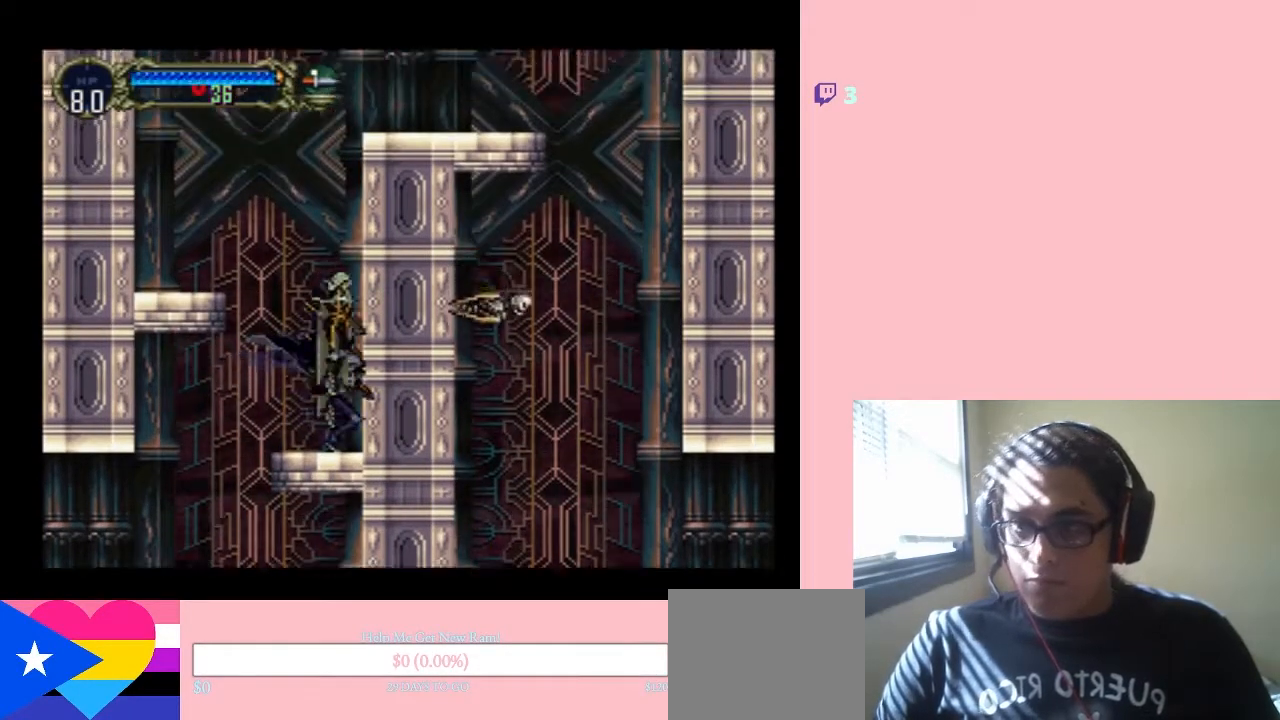
{"buttons": [], "left_stick": "center", "right_stick": "center", "events": [[17, "DPAD_RIGHT", "down"], [167, "DPAD_RIGHT", "up"], [367, "B", "up"], [367, "Y", "up"]]}
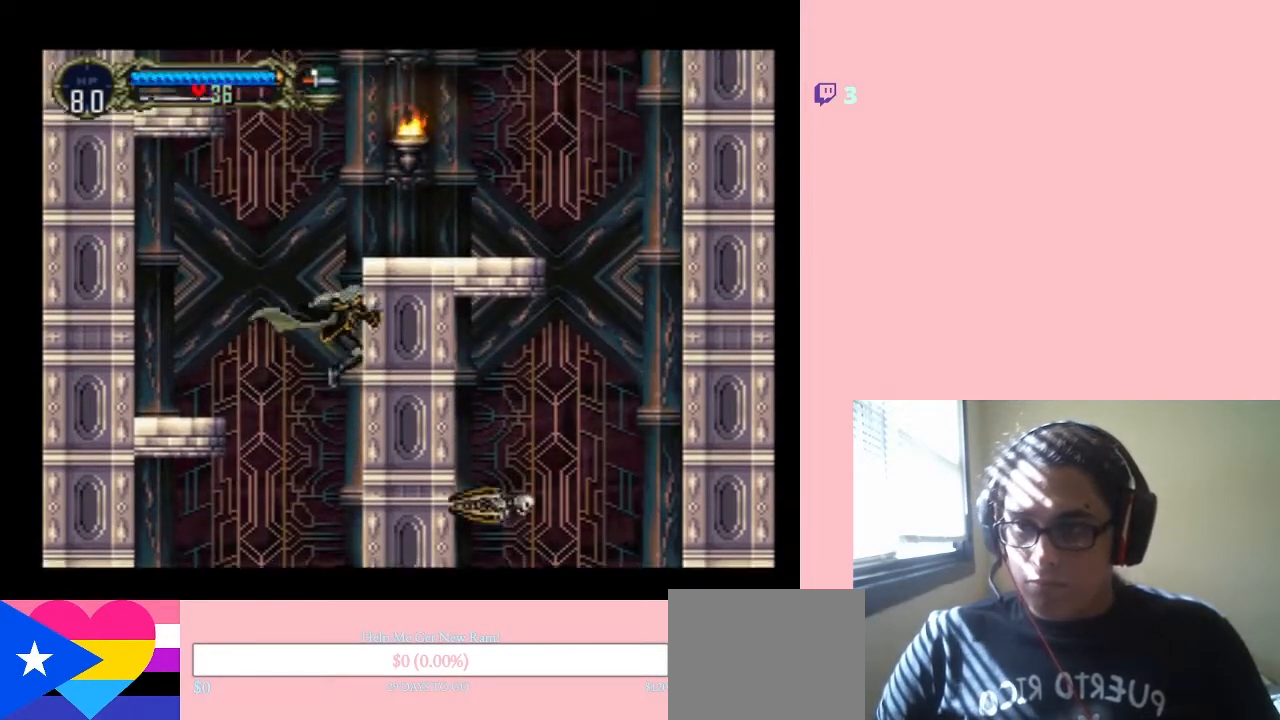
{"buttons": ["B", "DPAD_LEFT"], "left_stick": "center", "right_stick": "center", "events": [[417, "DPAD_LEFT", "down"], [483, "B", "down"]]}
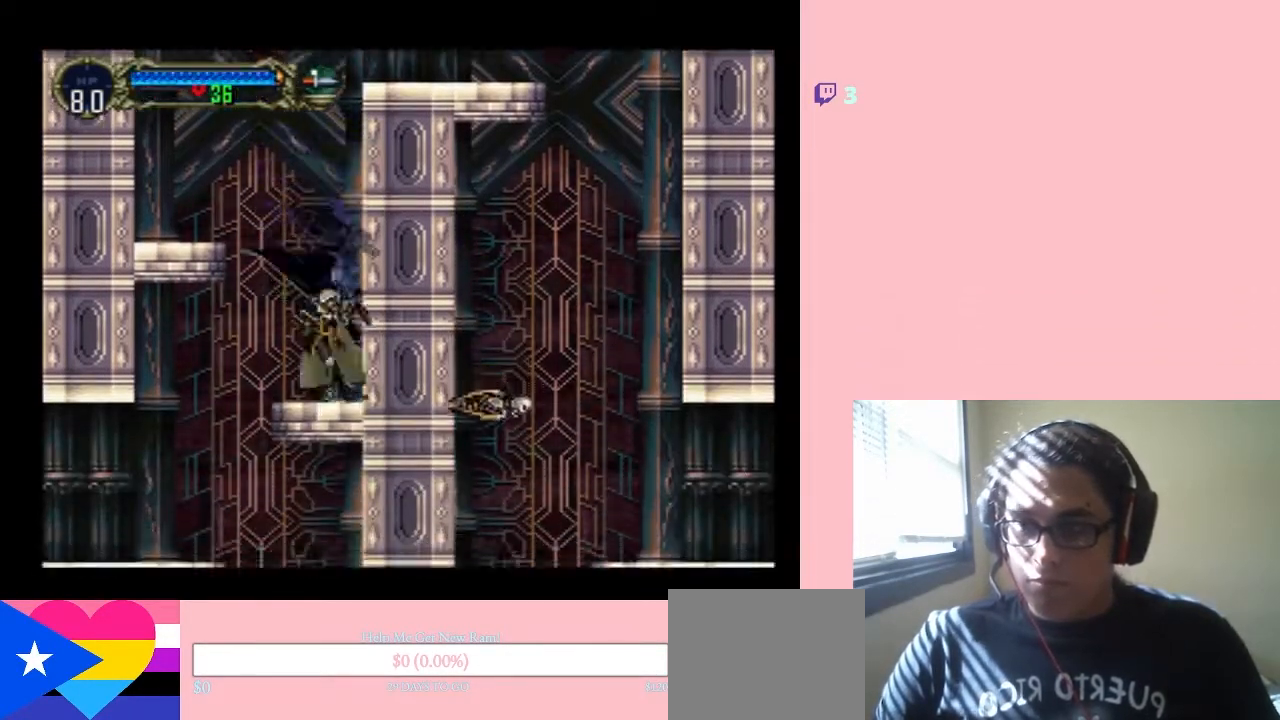
{"buttons": ["B", "DPAD_LEFT"], "left_stick": "center", "right_stick": "center", "events": []}
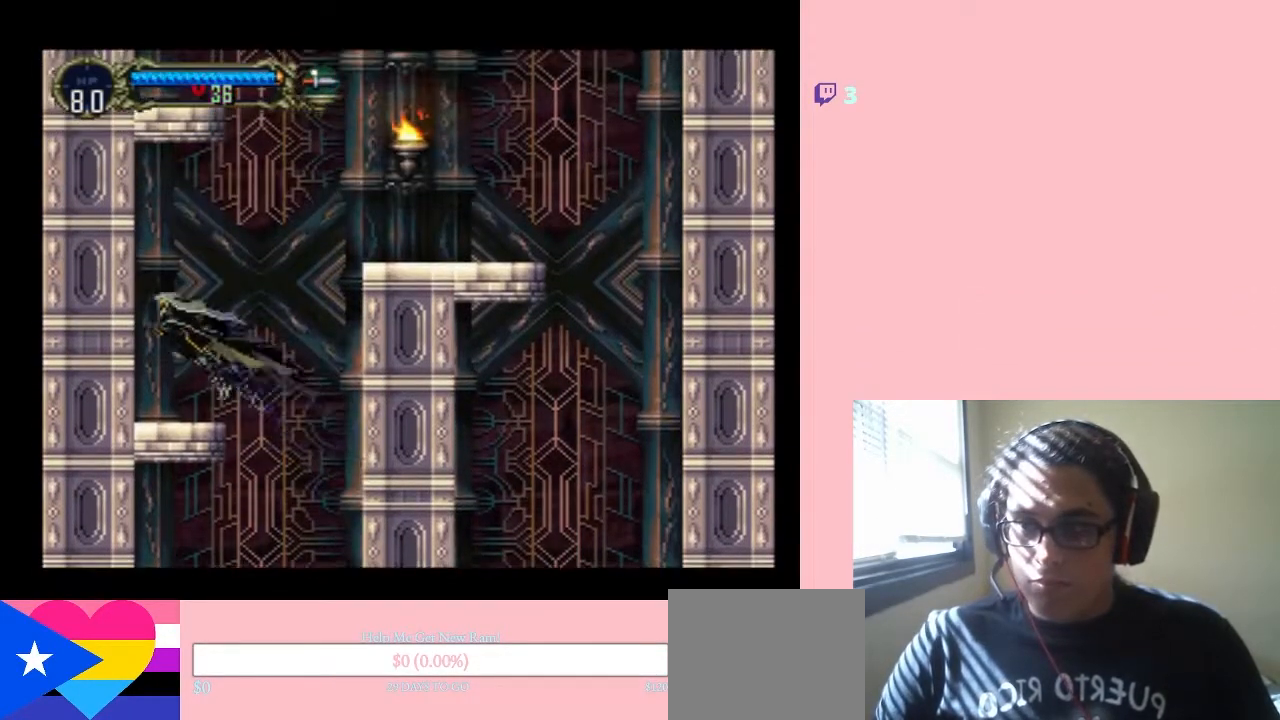
{"buttons": ["B", "DPAD_RIGHT"], "left_stick": "center", "right_stick": "center", "events": [[17, "B", "up"], [50, "DPAD_LEFT", "up"], [150, "DPAD_RIGHT", "down"], [267, "B", "down"]]}
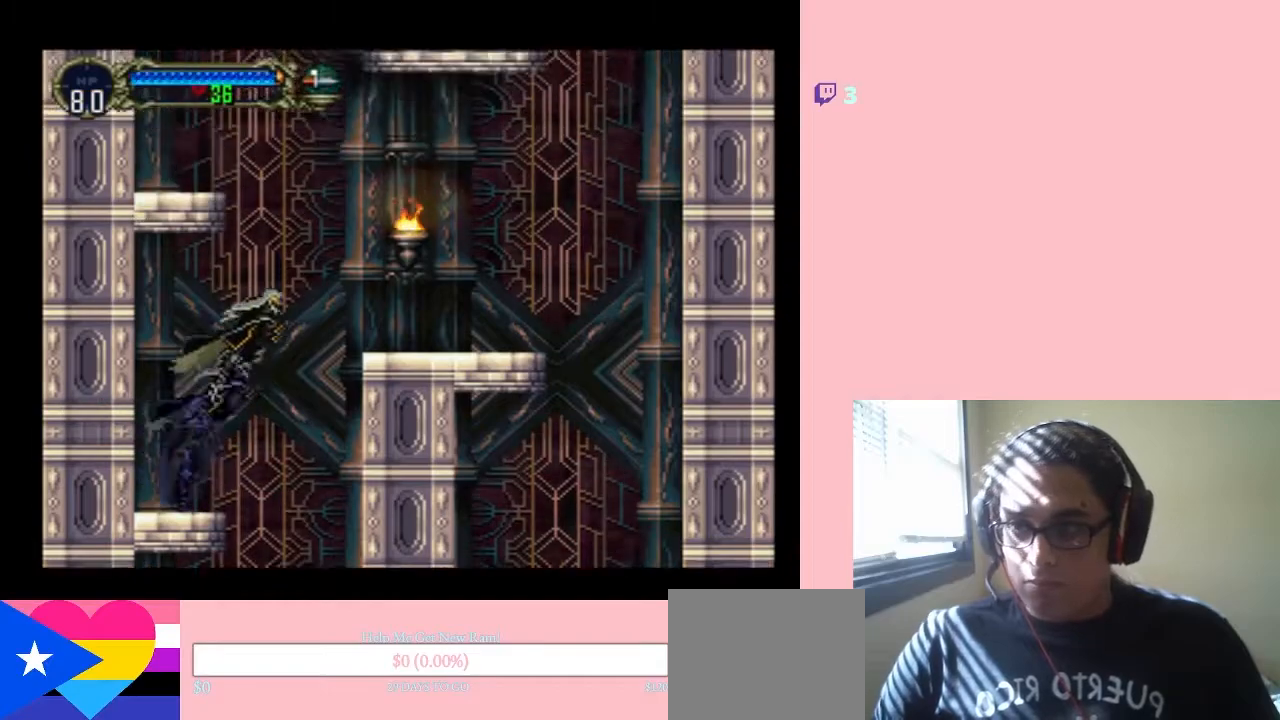
{"buttons": ["B", "DPAD_RIGHT"], "left_stick": "center", "right_stick": "center", "events": [[100, "Y", "down"], [500, "Y", "up"]]}
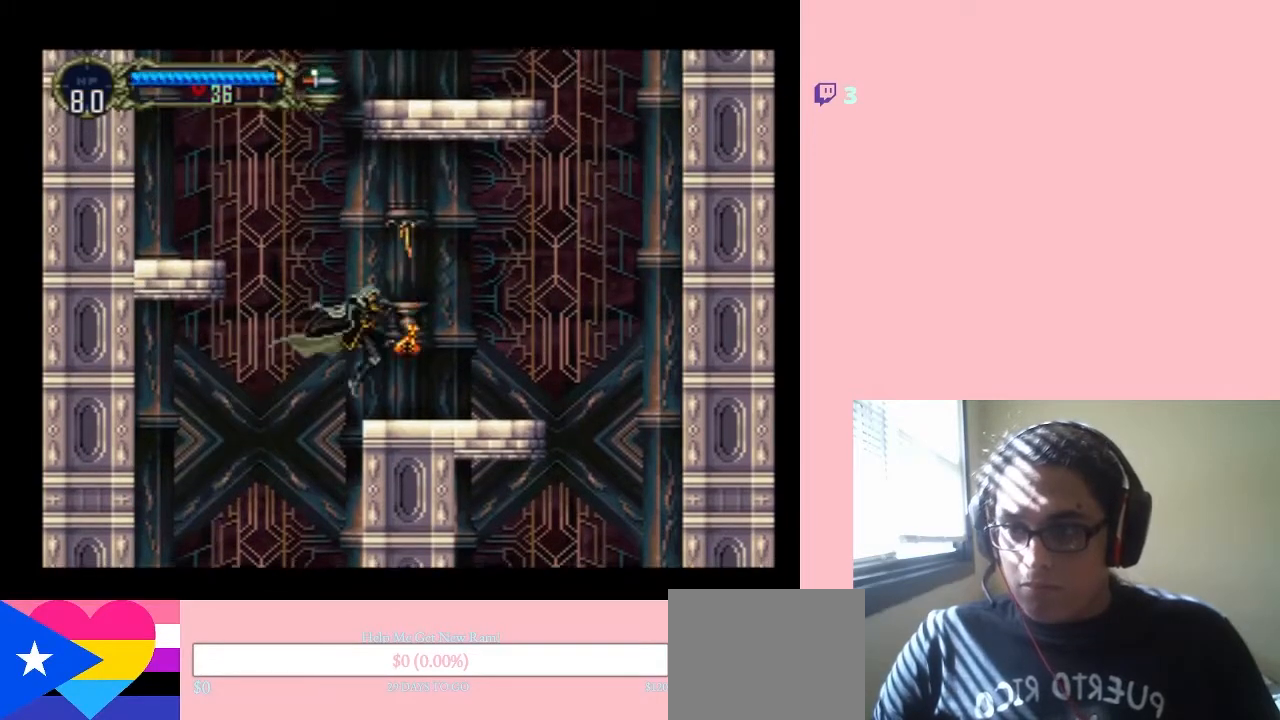
{"buttons": ["B", "DPAD_LEFT"], "left_stick": "center", "right_stick": "center", "events": [[83, "B", "up"], [200, "DPAD_RIGHT", "up"], [267, "DPAD_LEFT", "down"], [450, "B", "down"]]}
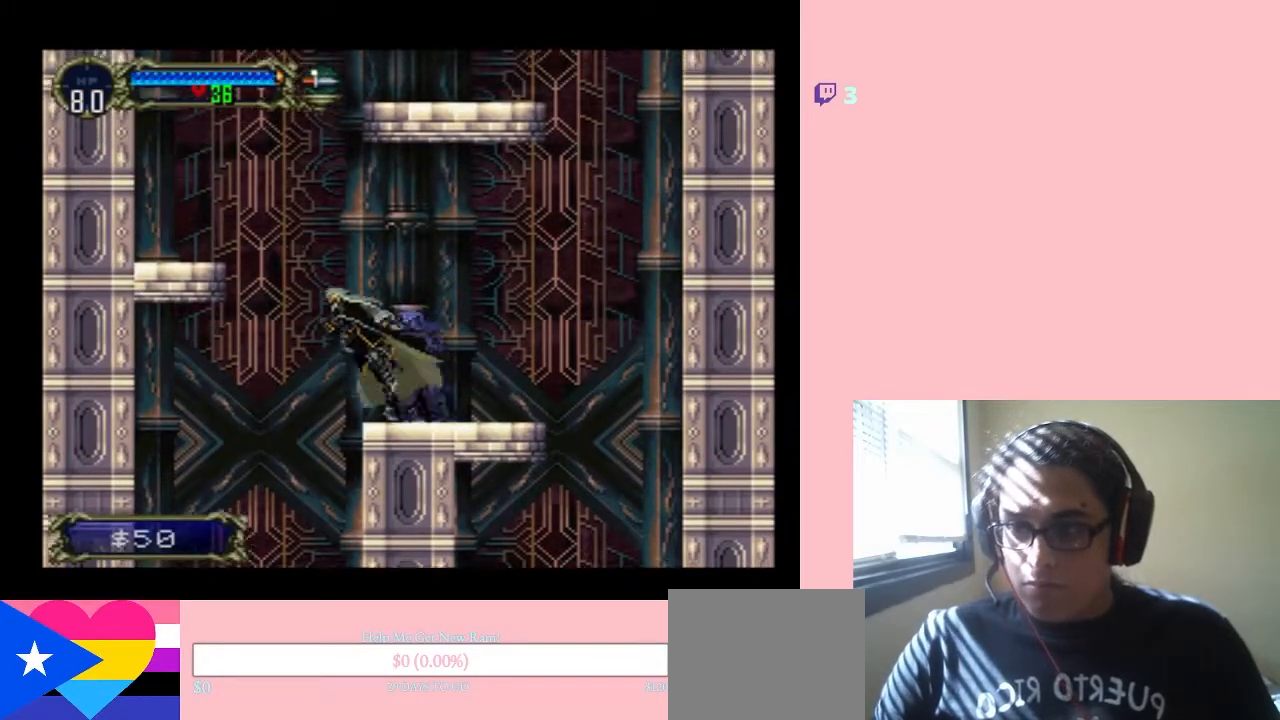
{"buttons": ["B", "DPAD_LEFT"], "left_stick": "center", "right_stick": "center", "events": []}
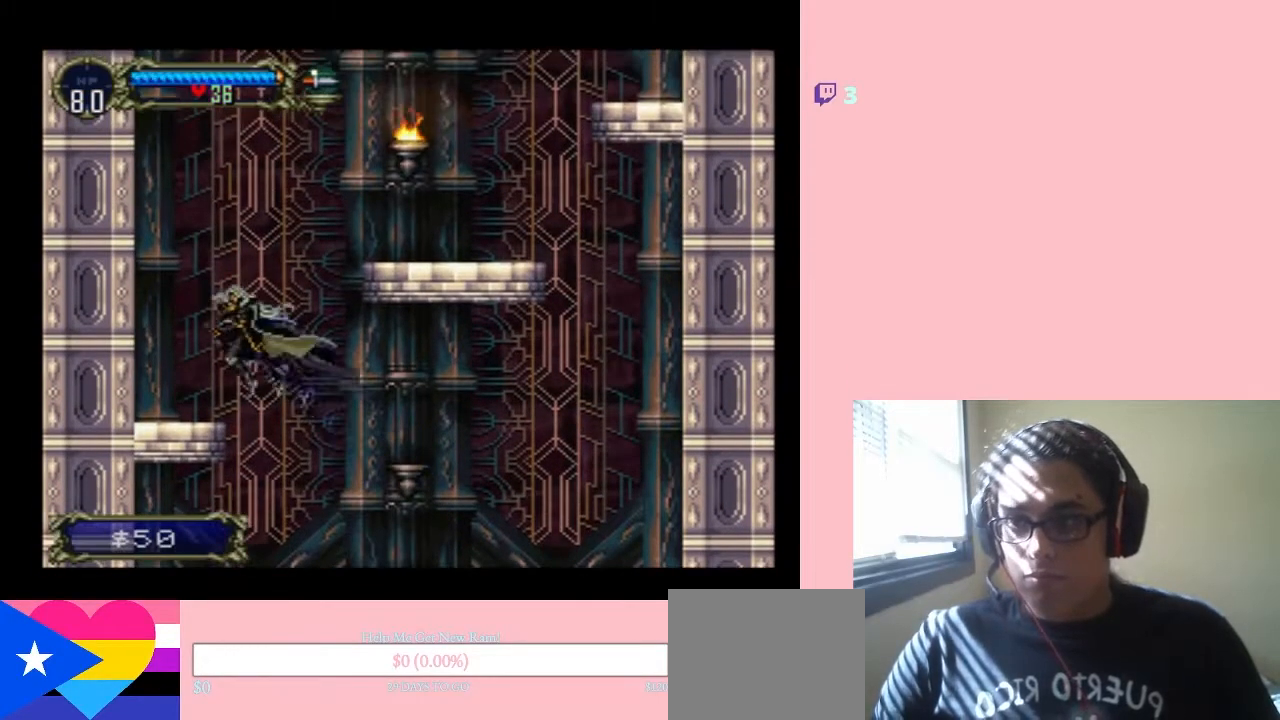
{"buttons": ["B", "DPAD_RIGHT"], "left_stick": "center", "right_stick": "center", "events": [[200, "B", "up"], [200, "DPAD_LEFT", "up"], [300, "DPAD_RIGHT", "down"], [417, "B", "down"]]}
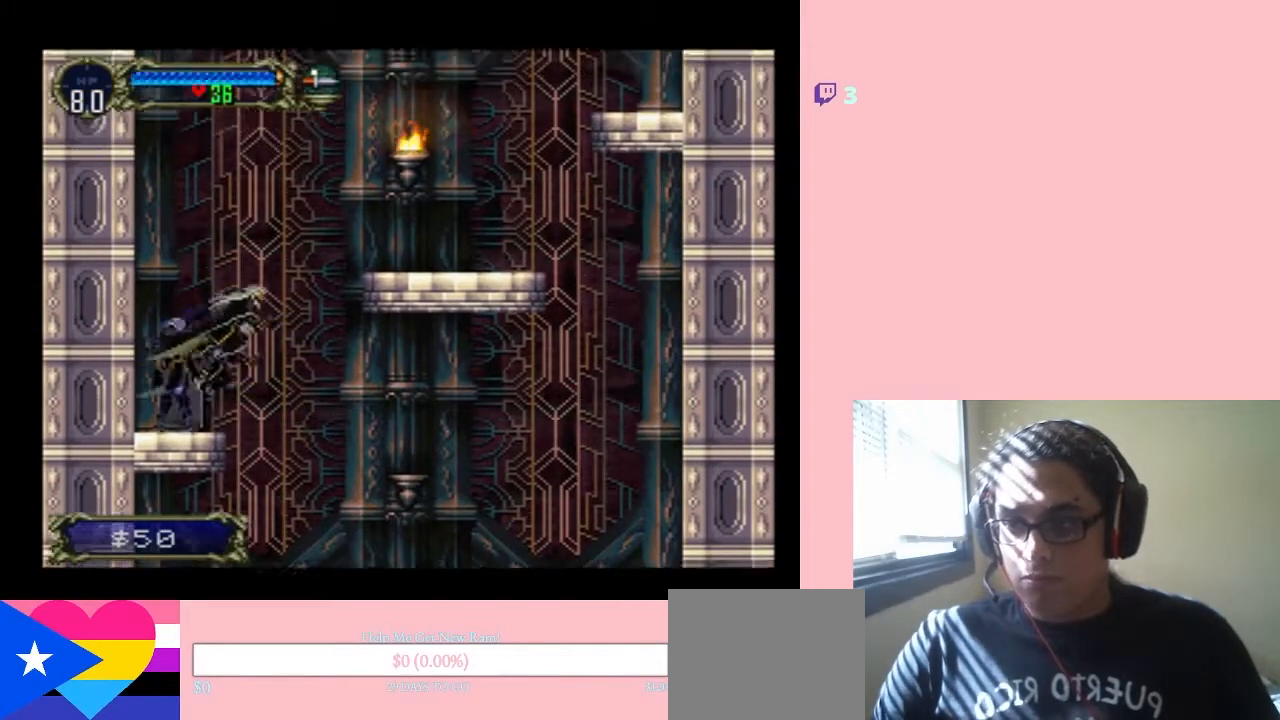
{"buttons": ["B", "Y", "DPAD_RIGHT"], "left_stick": "center", "right_stick": "center", "events": [[300, "Y", "down"]]}
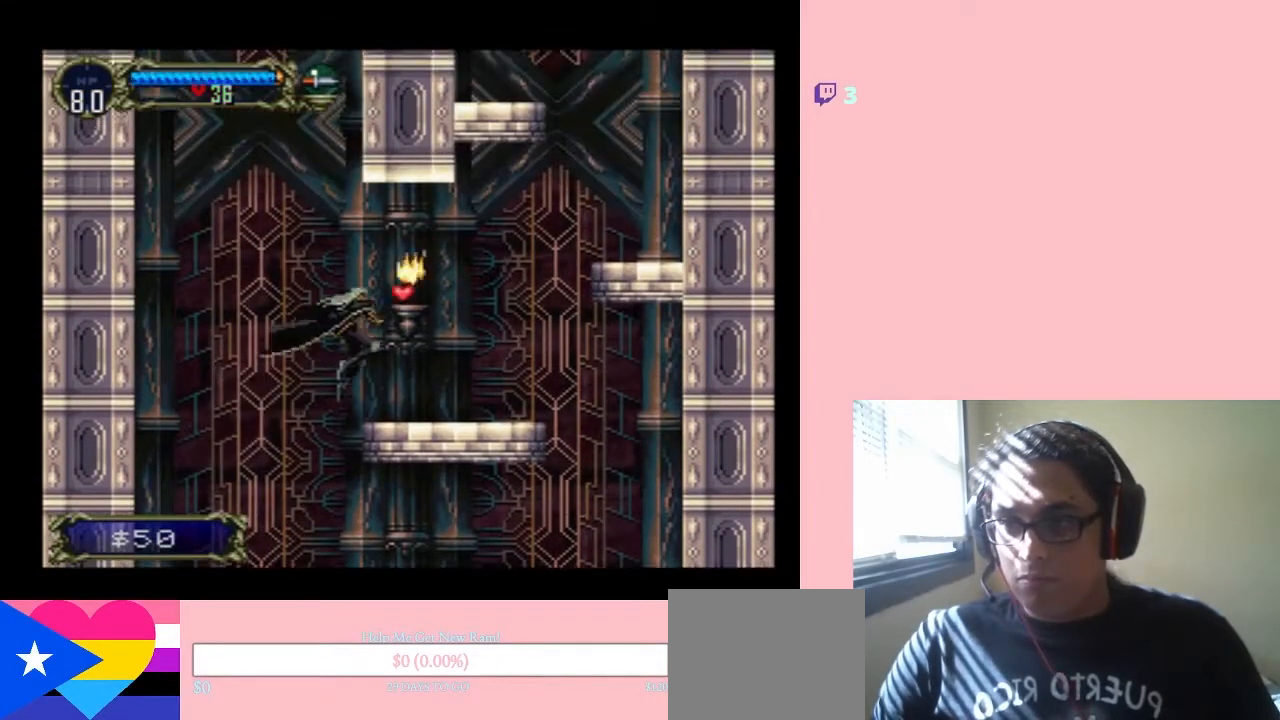
{"buttons": ["DPAD_RIGHT"], "left_stick": "center", "right_stick": "center", "events": [[150, "Y", "up"], [233, "B", "up"]]}
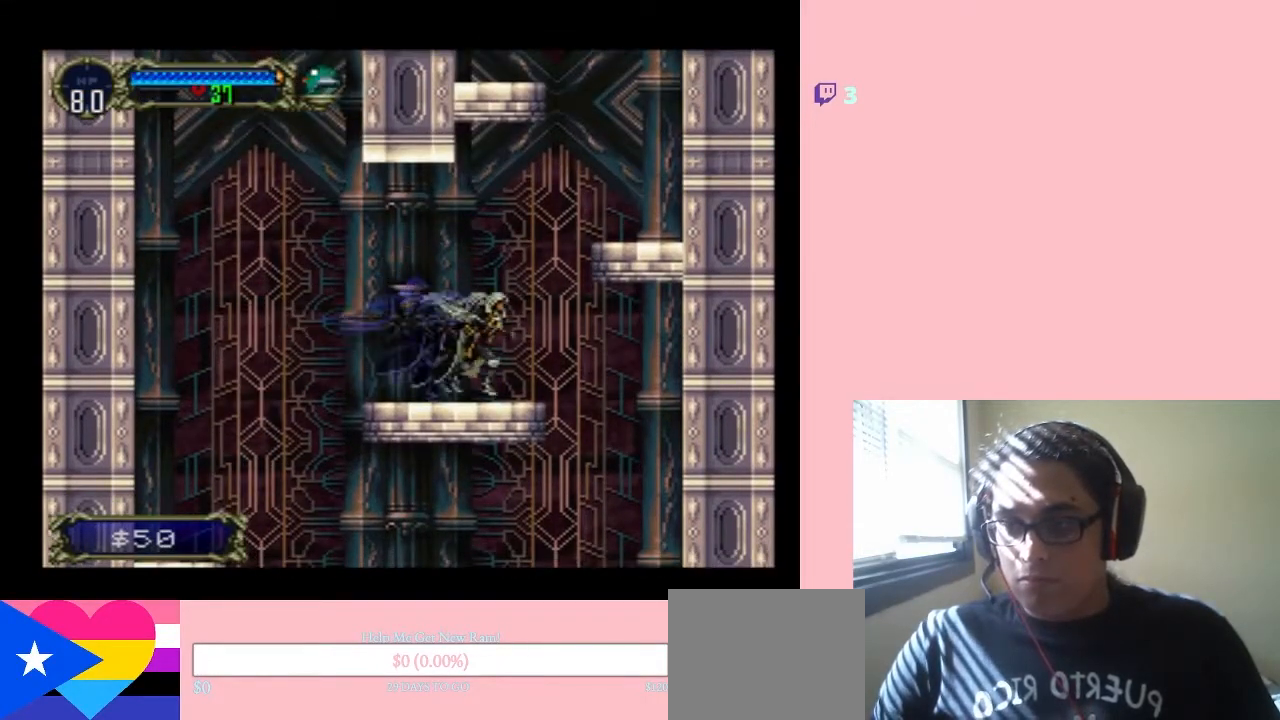
{"buttons": ["B", "DPAD_RIGHT"], "left_stick": "center", "right_stick": "center", "events": [[83, "B", "down"]]}
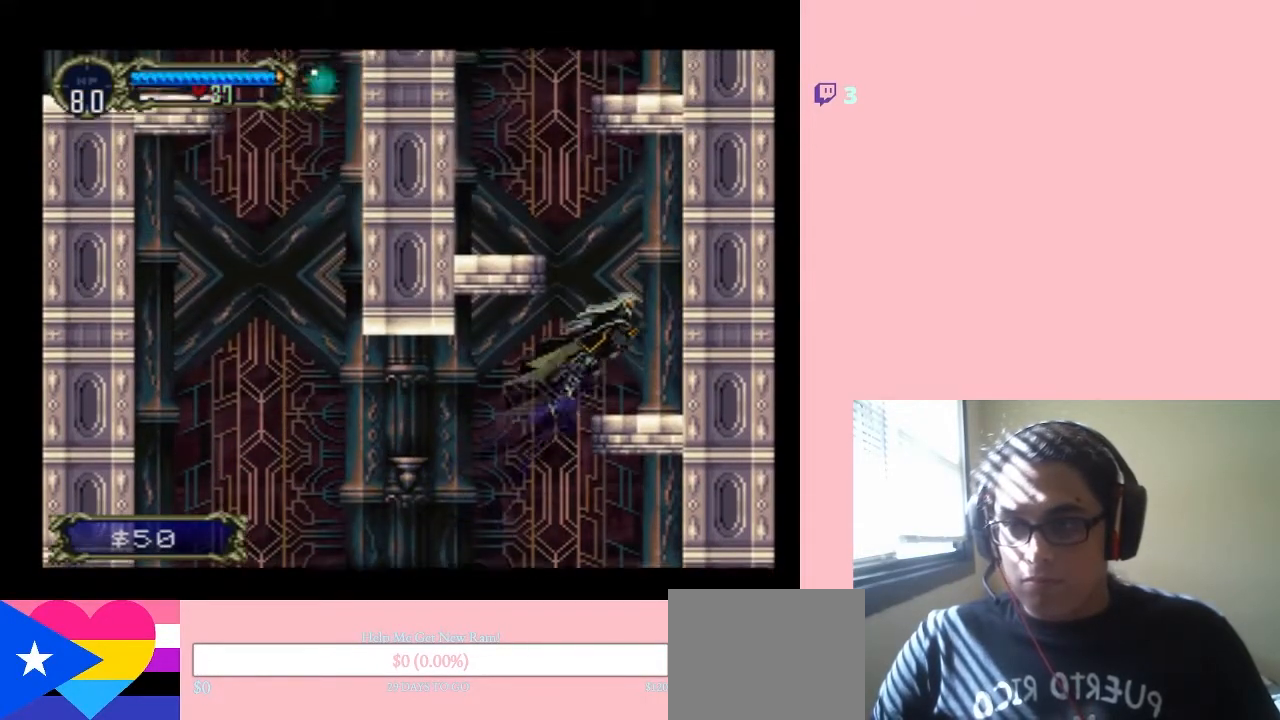
{"buttons": ["B", "DPAD_LEFT"], "left_stick": "center", "right_stick": "center", "events": [[150, "B", "up"], [267, "DPAD_RIGHT", "up"], [367, "DPAD_LEFT", "down"], [383, "B", "down"]]}
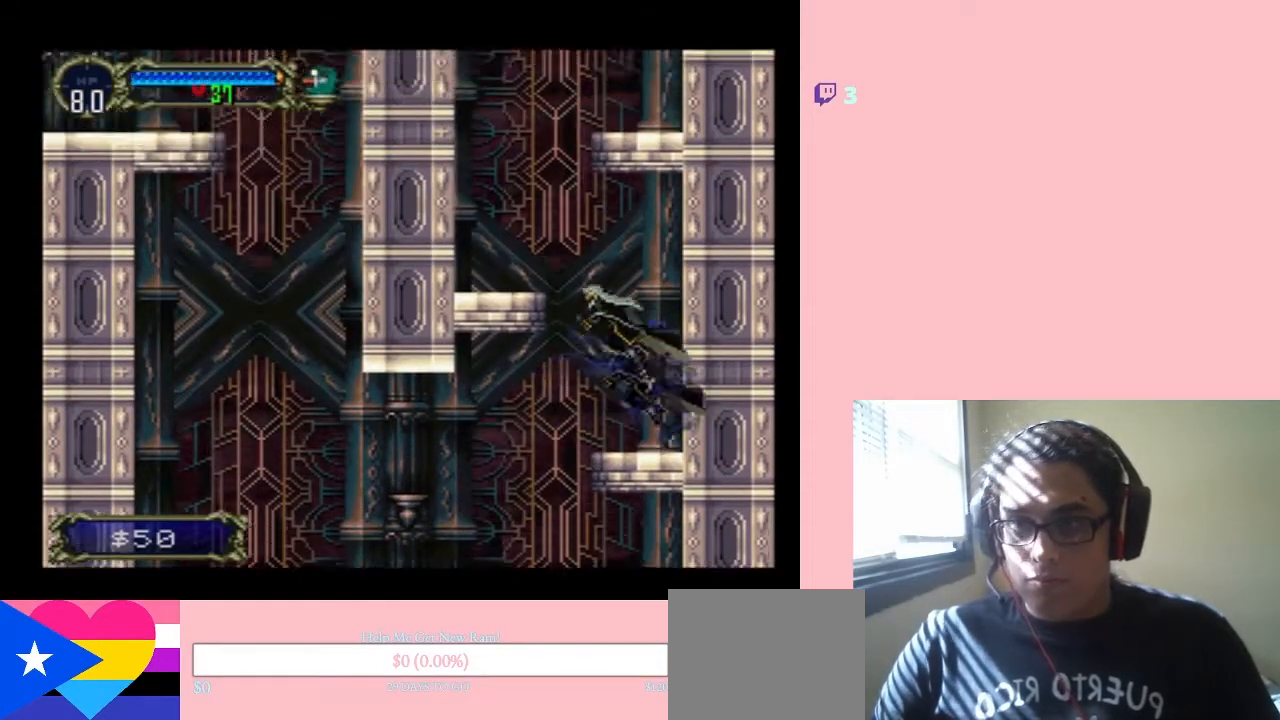
{"buttons": ["DPAD_LEFT"], "left_stick": "center", "right_stick": "center", "events": [[483, "B", "up"]]}